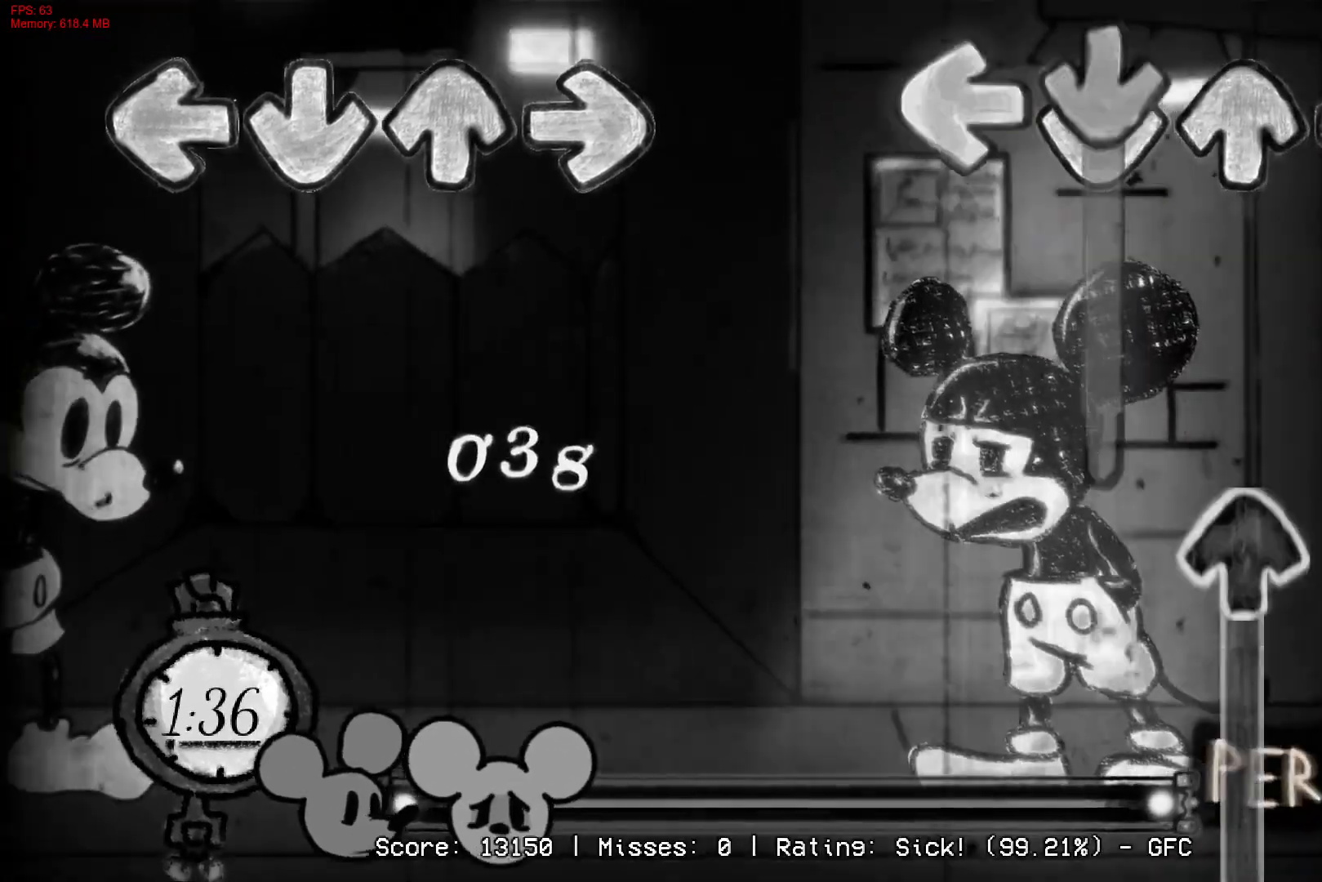
Gameplay with a controller (PlayStation layout); each line is a JSON object with the inputs held at the frame after it. "events" lists button and stick changes between this image and that frame as [ms after this image, input, new state], when the widget could be followed in between. Not read: left_stick.
{"buttons": ["DPAD_UP"], "right_stick": "center", "events": [[17, "CROSS", "down"], [117, "L1", "up"], [350, "DPAD_UP", "down"], [417, "CROSS", "up"]]}
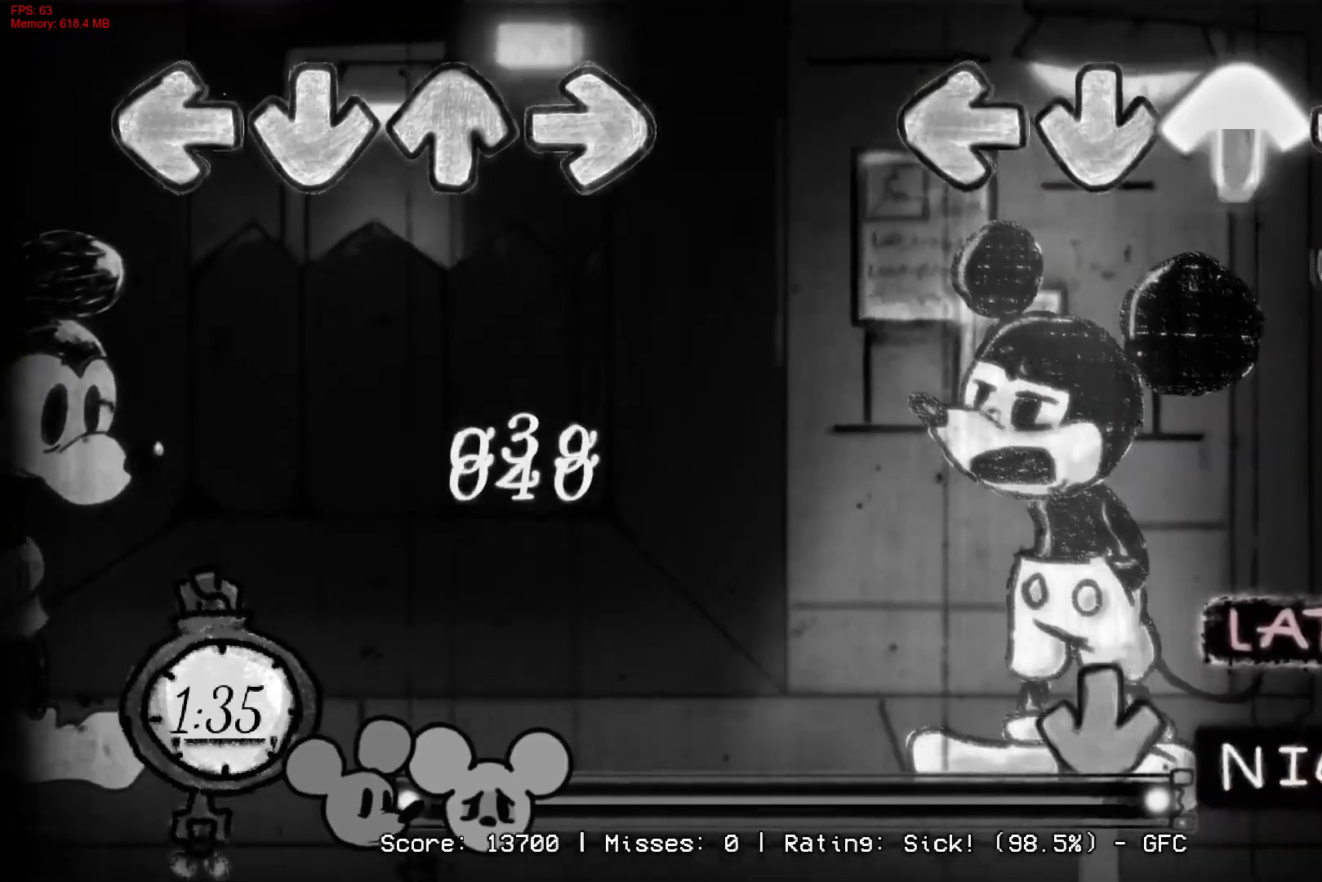
{"buttons": ["CROSS"], "right_stick": "center", "events": [[167, "R1", "down"], [250, "DPAD_UP", "up"], [433, "CROSS", "down"], [450, "R1", "up"]]}
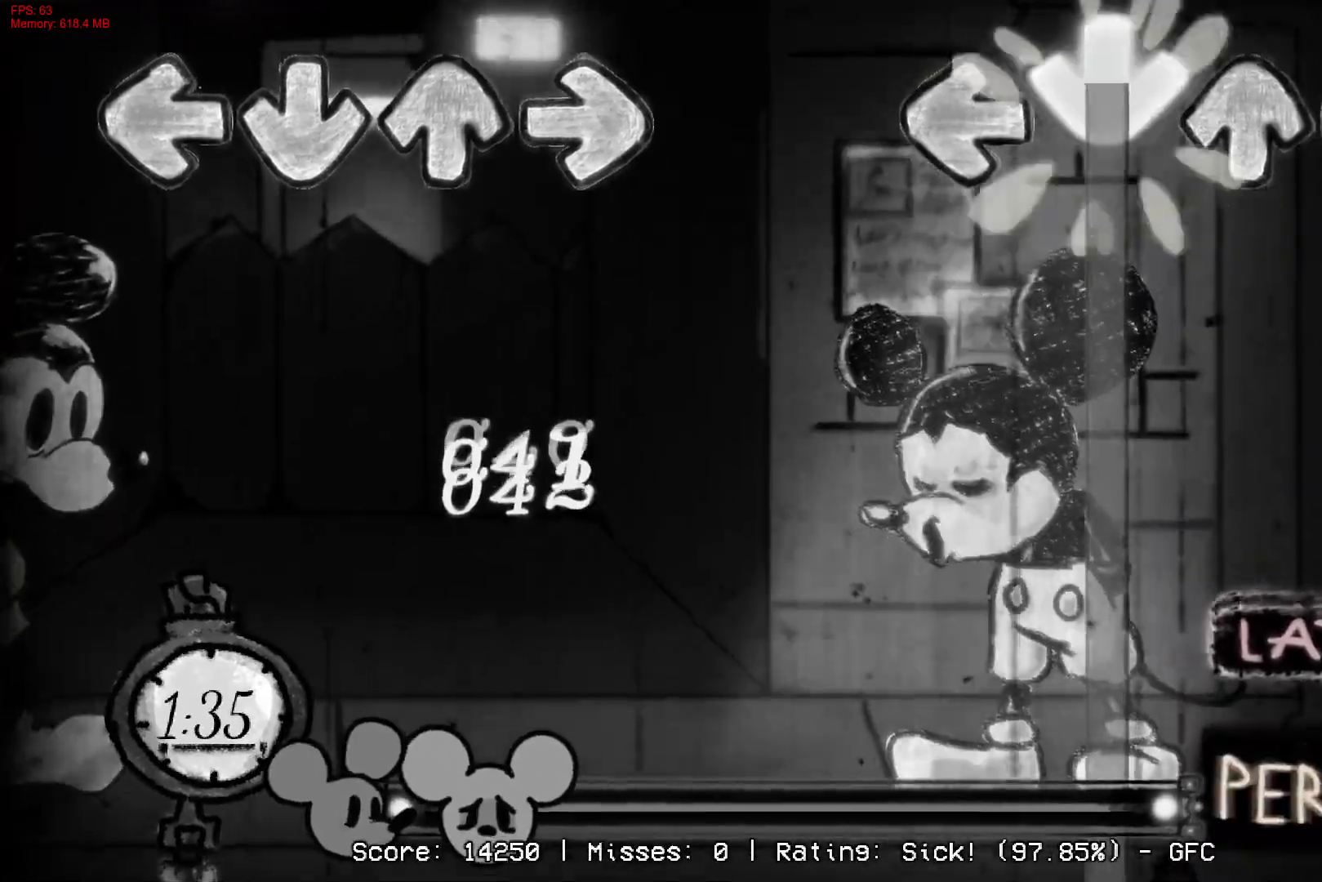
{"buttons": ["CROSS"], "right_stick": "center", "events": []}
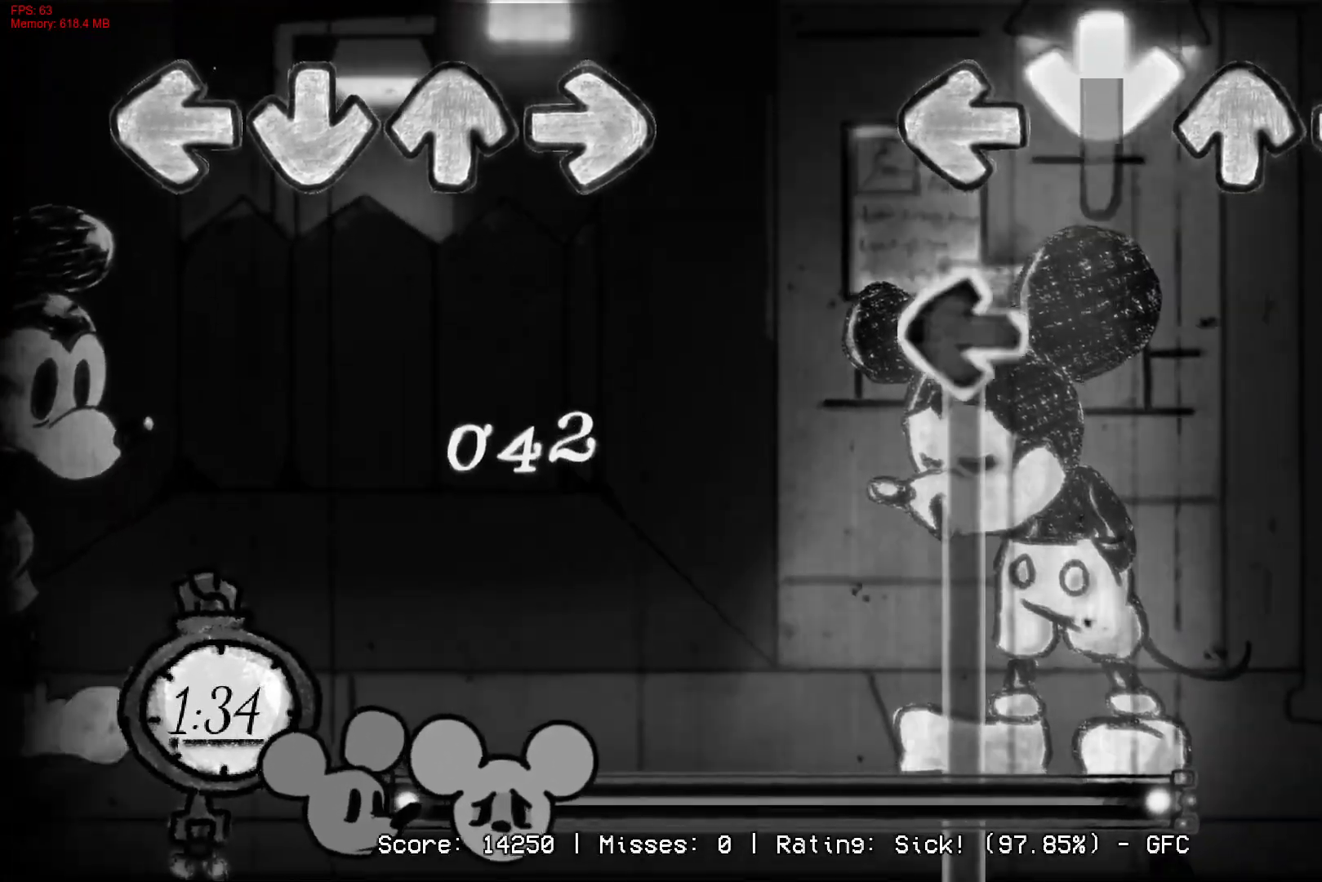
{"buttons": ["L1"], "right_stick": "center", "events": [[150, "L1", "down"], [217, "CROSS", "up"]]}
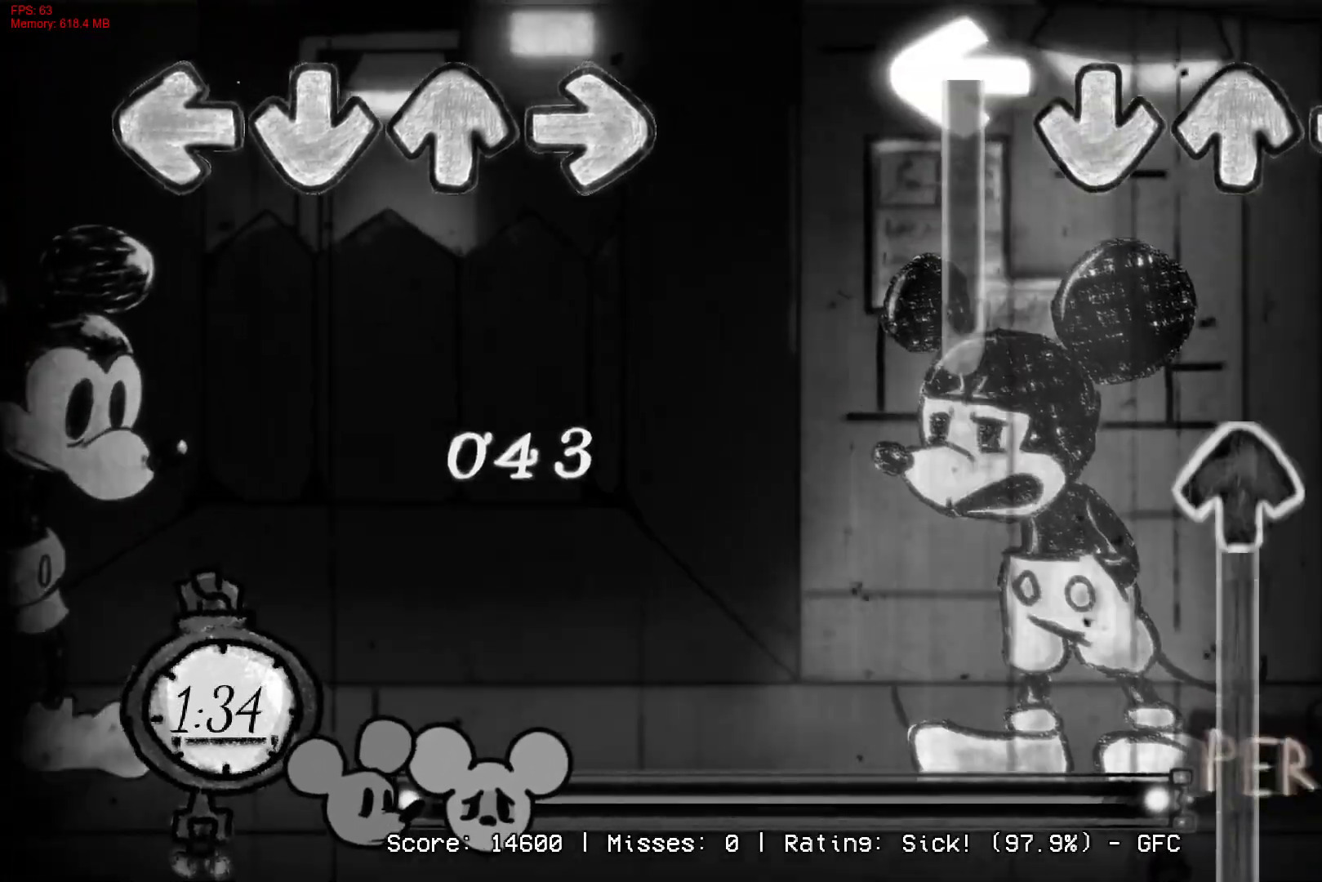
{"buttons": ["DPAD_UP"], "right_stick": "center", "events": [[233, "DPAD_UP", "down"], [233, "L1", "up"]]}
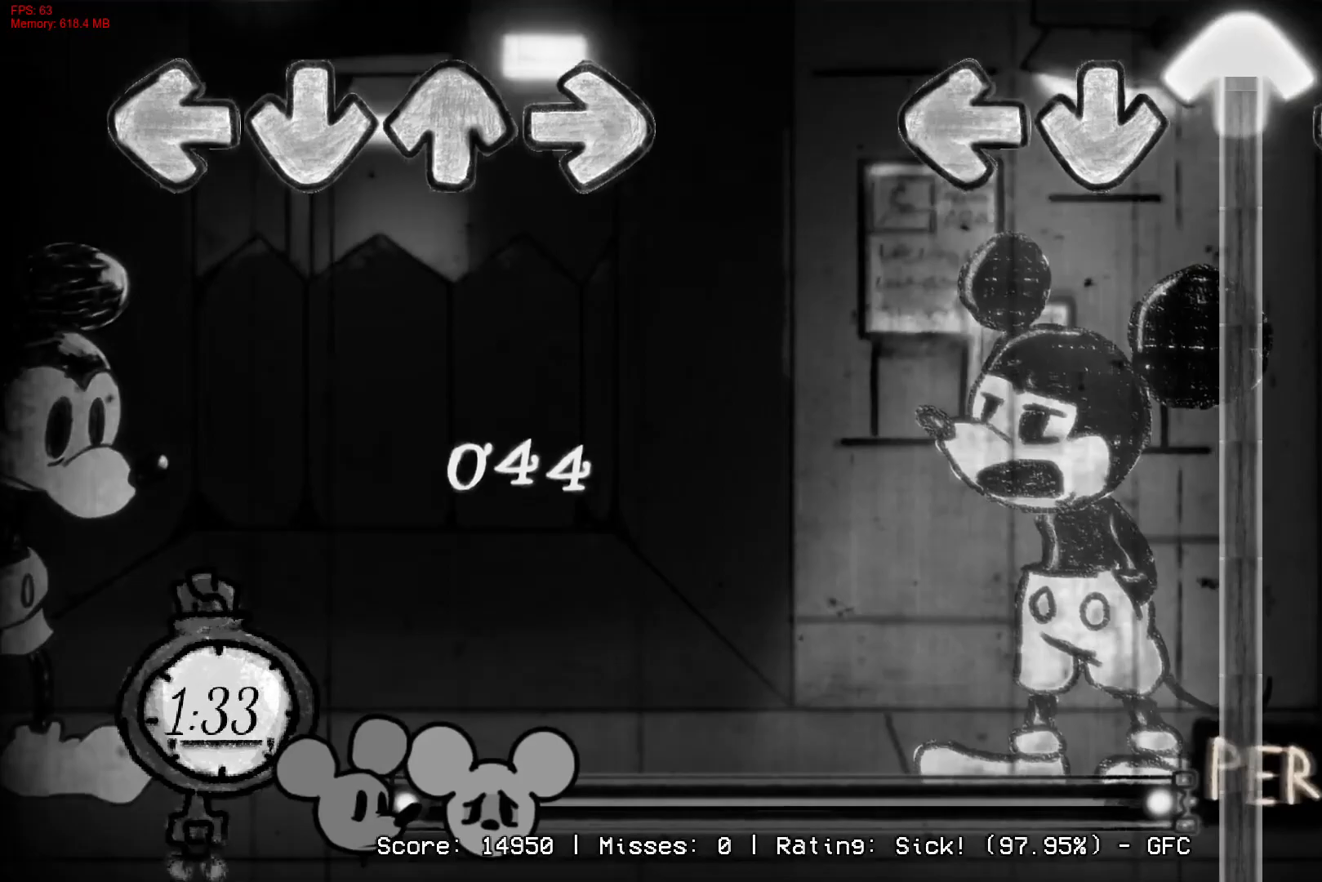
{"buttons": ["DPAD_UP"], "right_stick": "center", "events": []}
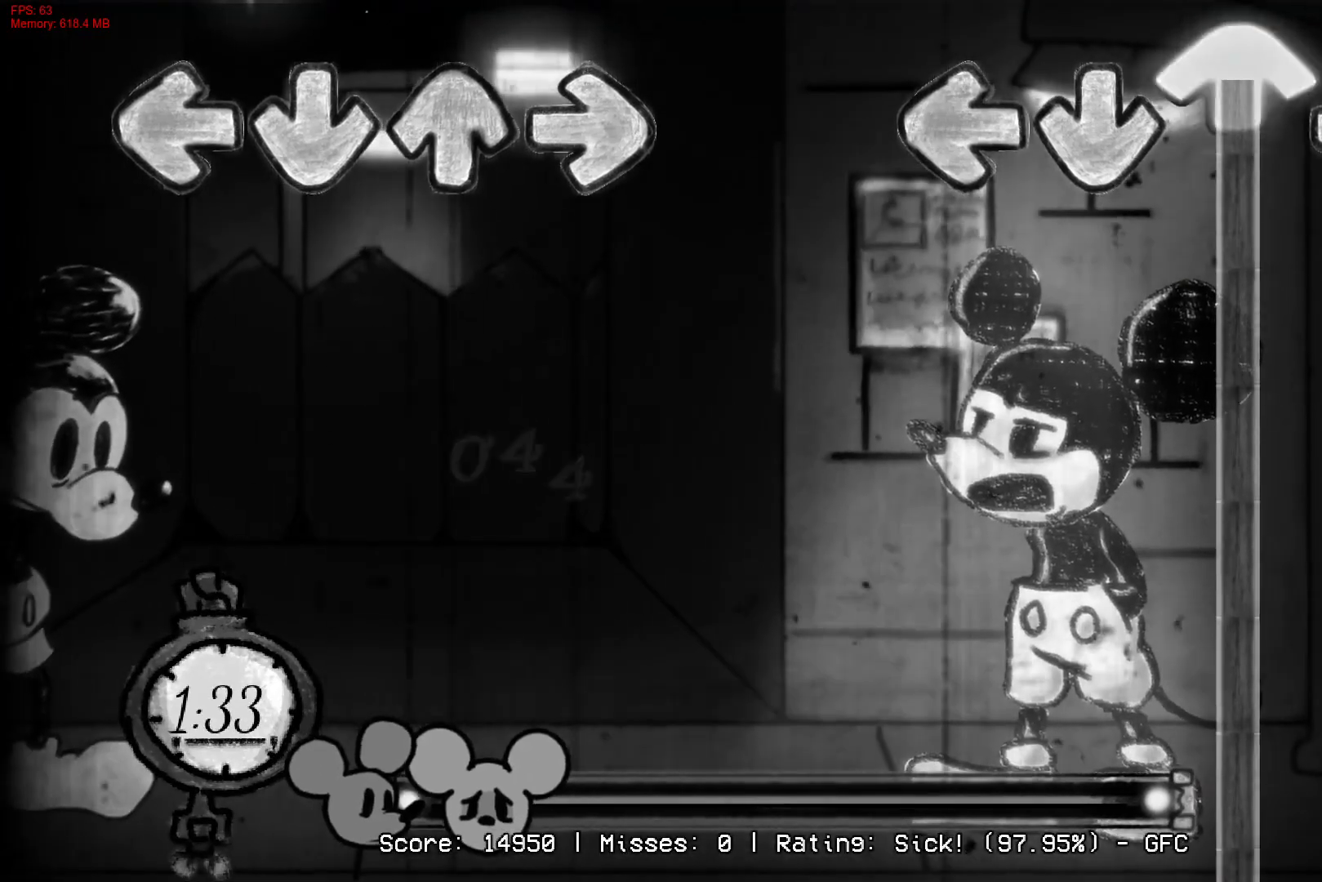
{"buttons": ["DPAD_UP"], "right_stick": "center", "events": []}
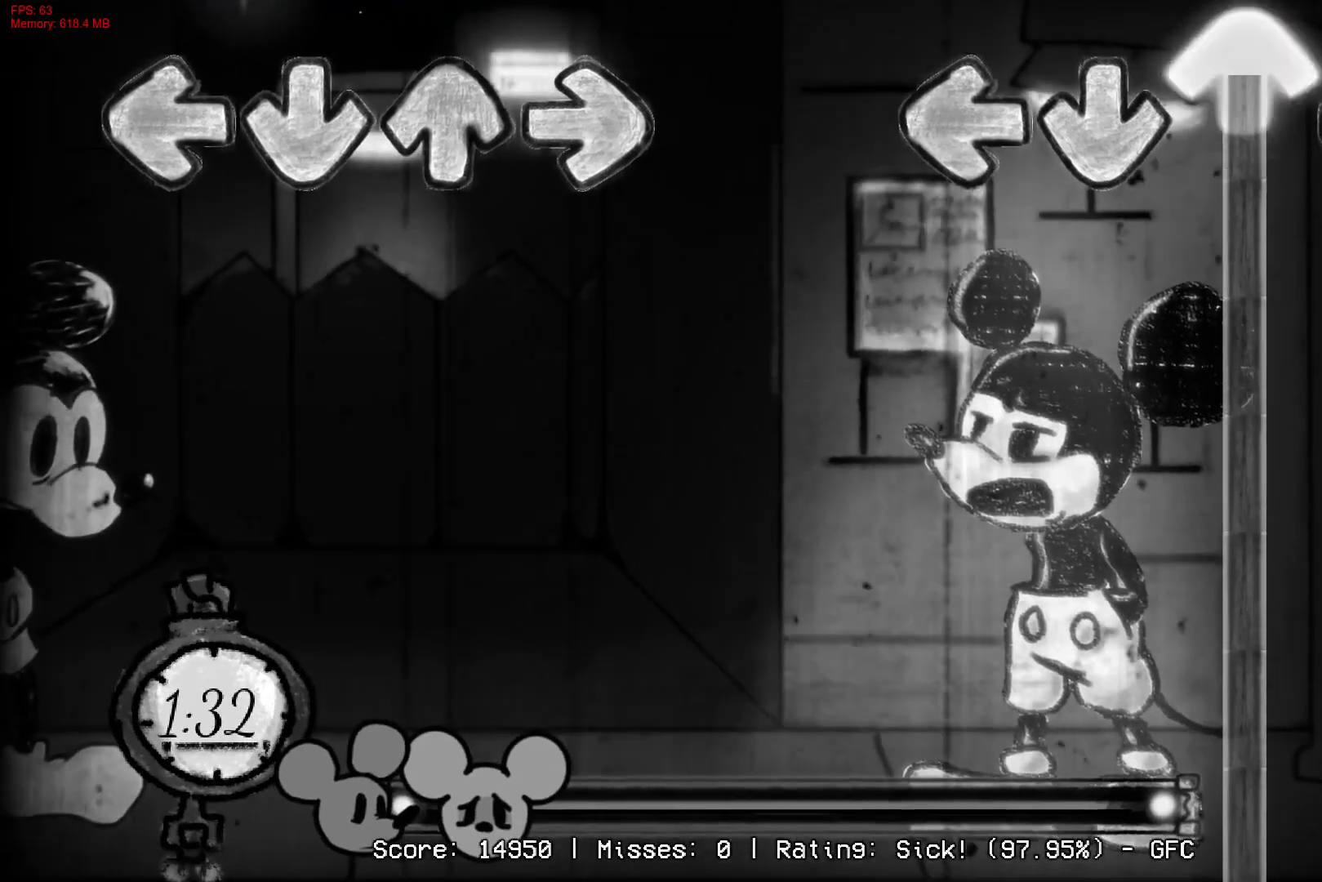
{"buttons": ["DPAD_UP"], "right_stick": "center", "events": []}
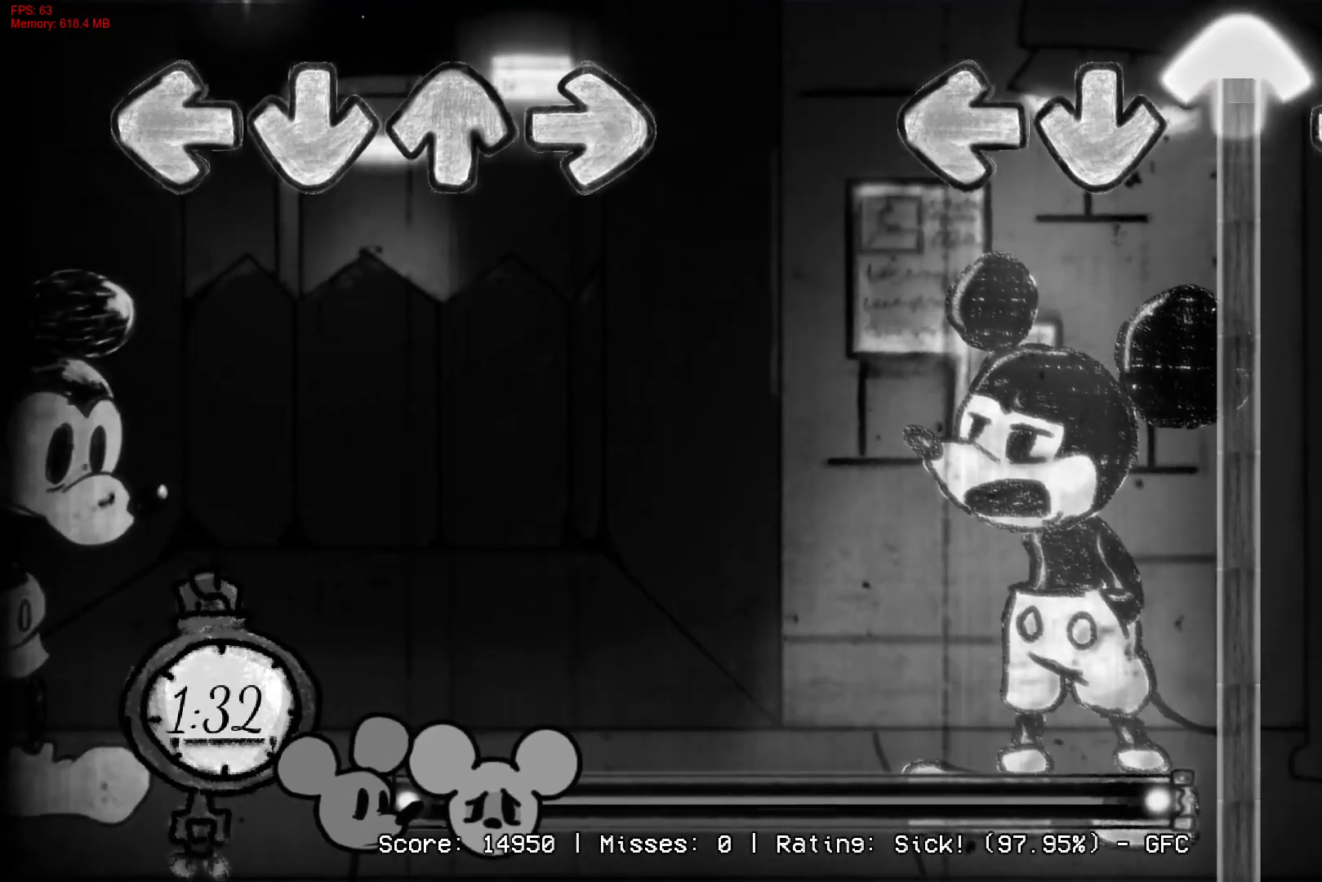
{"buttons": ["DPAD_UP"], "right_stick": "center", "events": []}
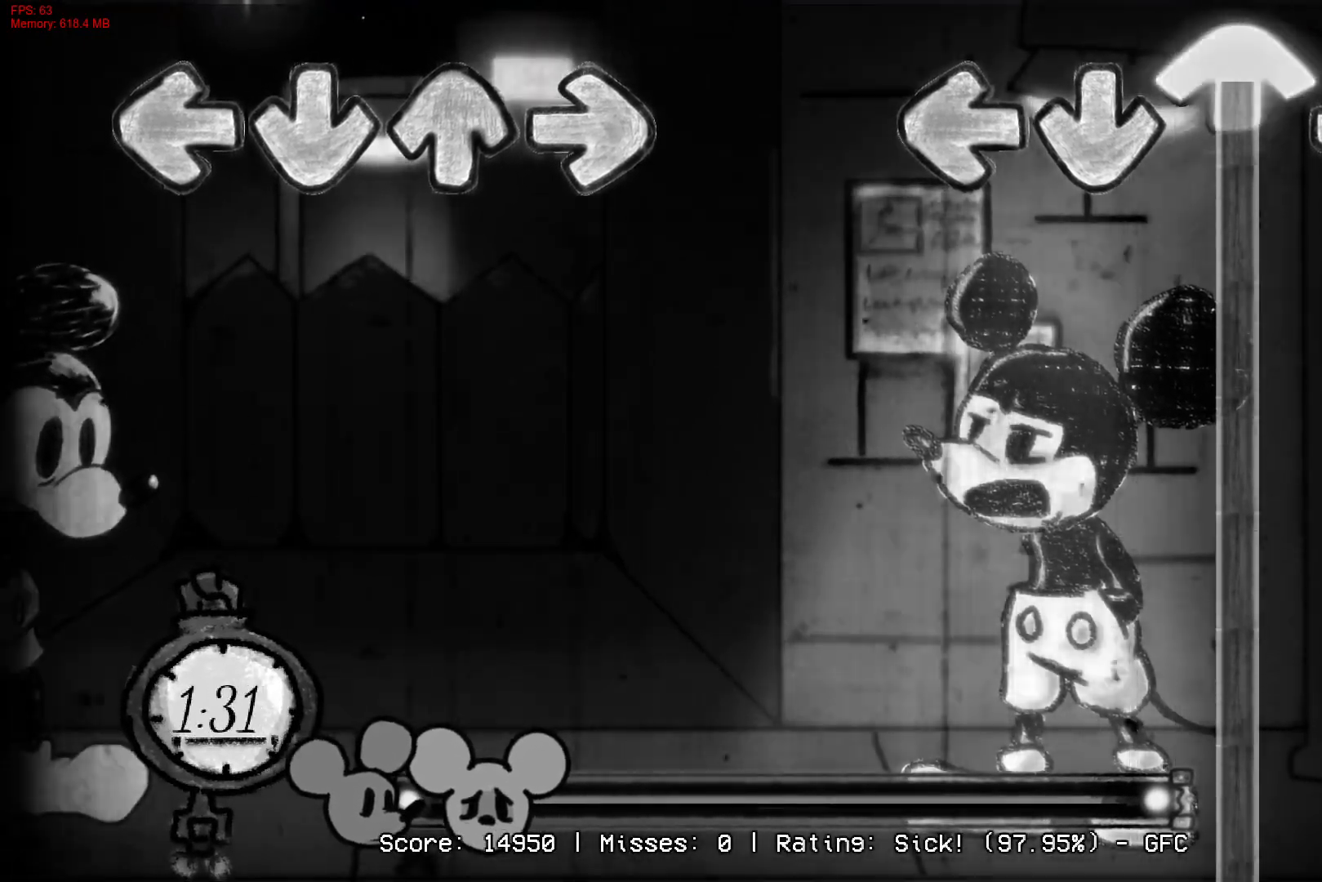
{"buttons": ["DPAD_UP"], "right_stick": "center", "events": []}
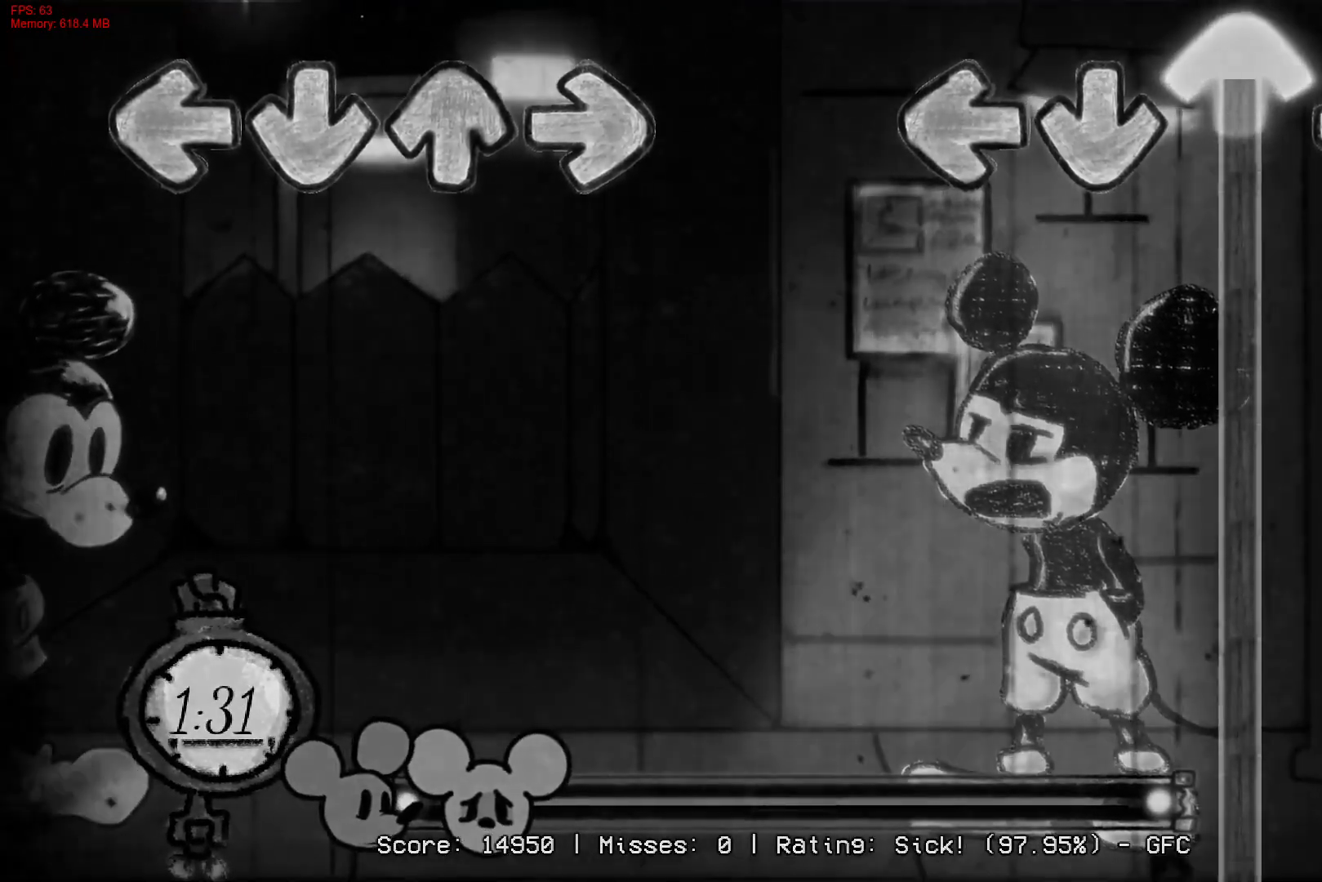
{"buttons": ["DPAD_UP"], "right_stick": "center", "events": []}
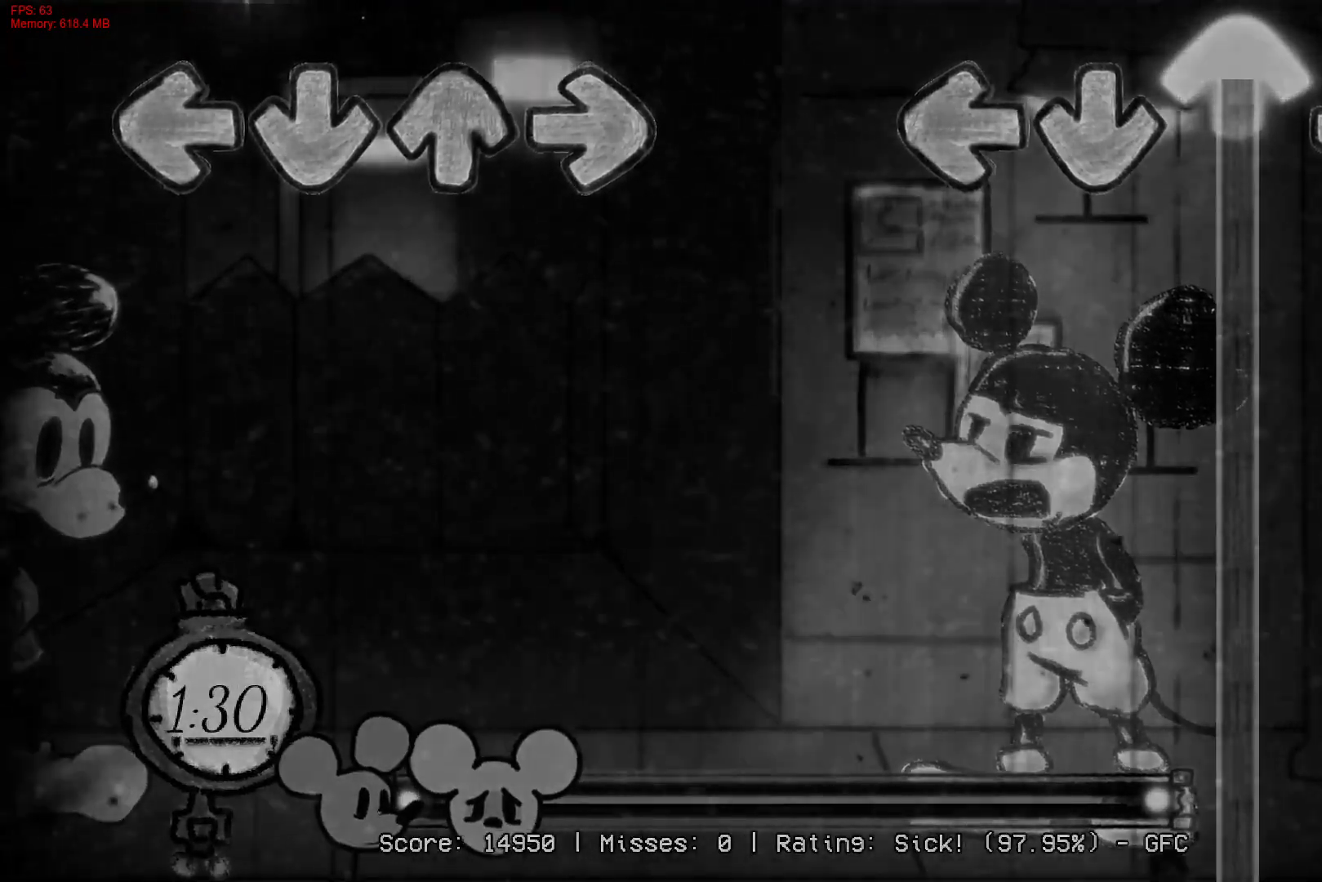
{"buttons": ["DPAD_UP"], "right_stick": "center", "events": []}
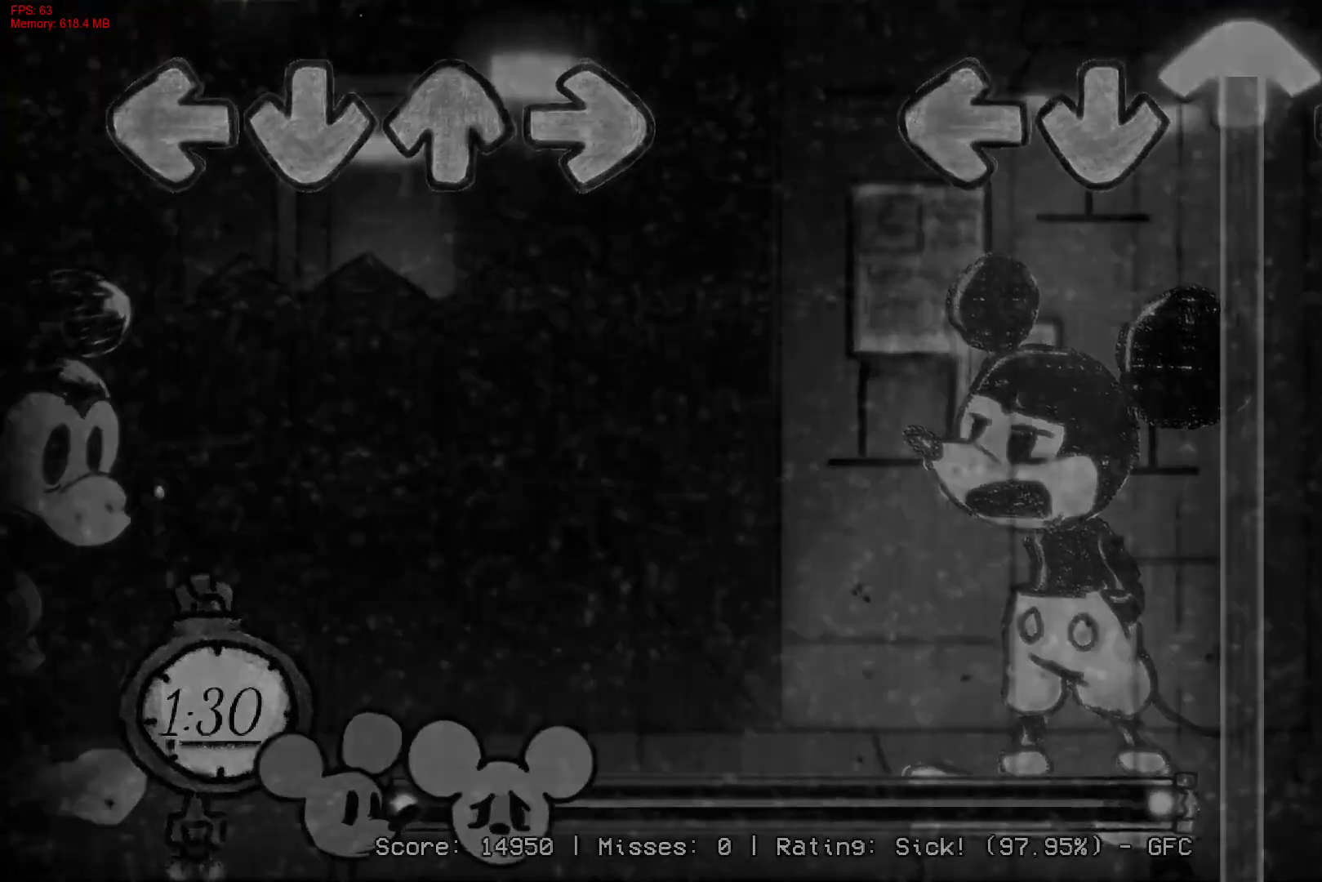
{"buttons": ["DPAD_UP"], "right_stick": "center", "events": []}
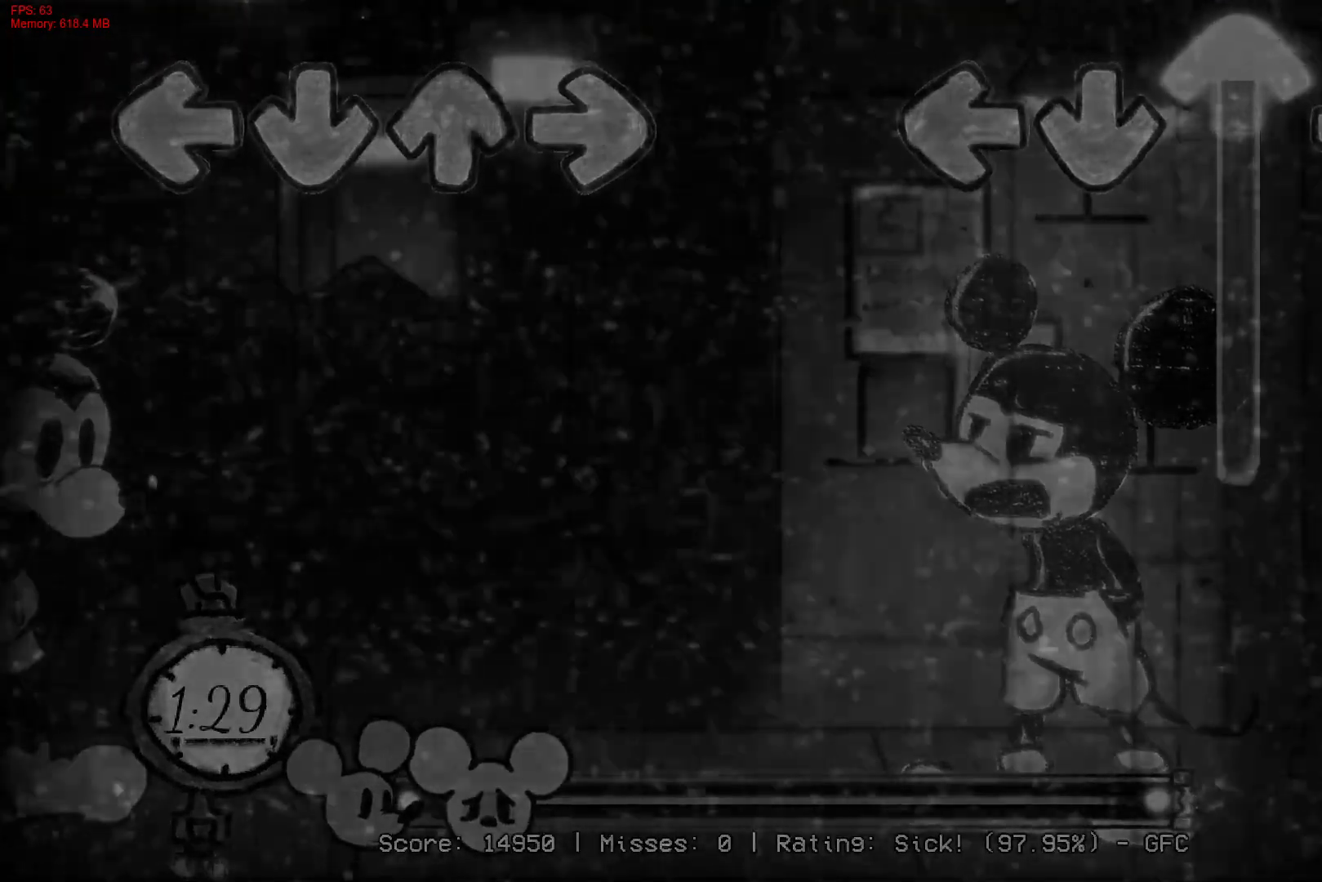
{"buttons": ["DPAD_UP"], "right_stick": "center", "events": []}
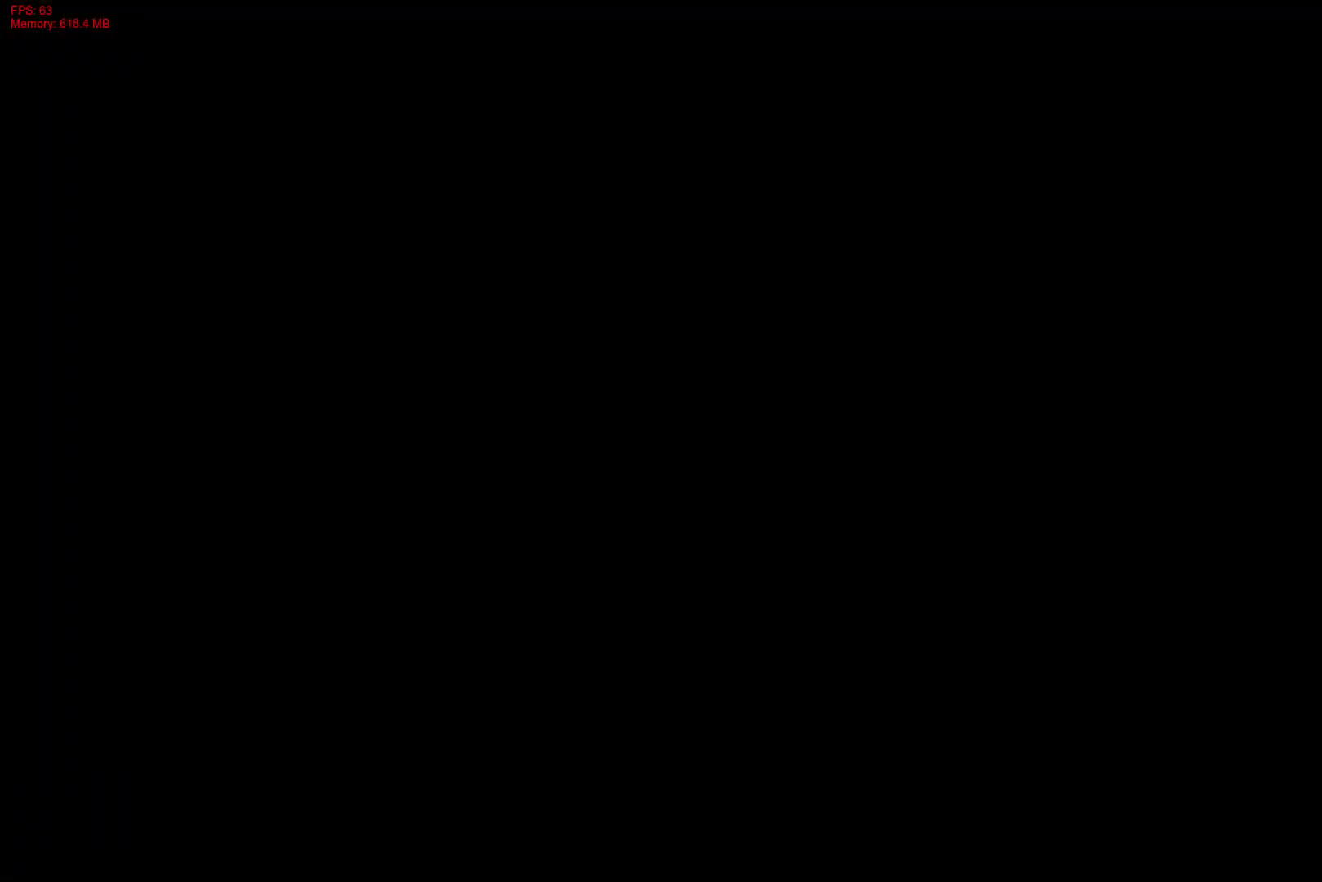
{"buttons": ["DPAD_UP"], "right_stick": "center", "events": []}
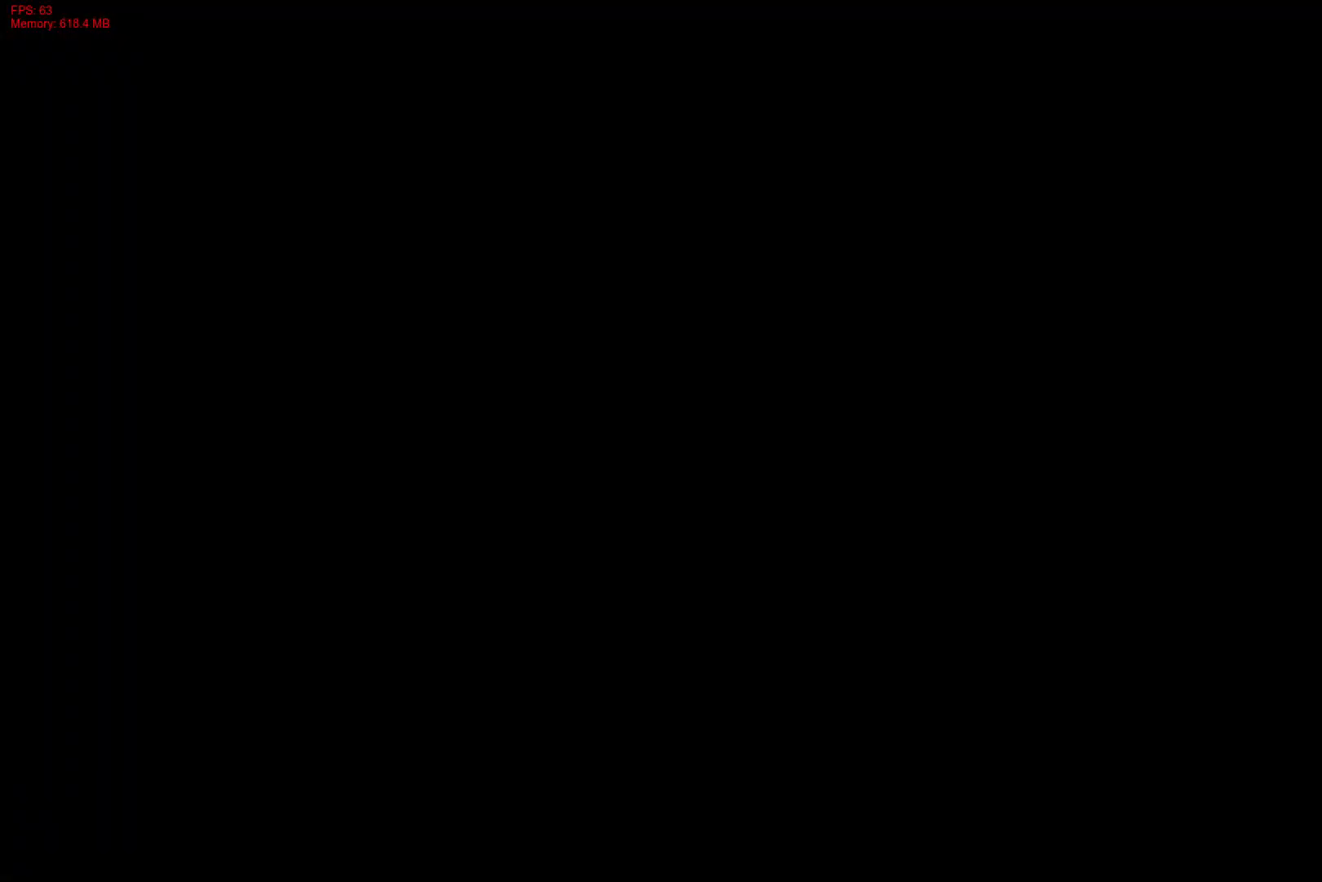
{"buttons": [], "right_stick": "center", "events": [[217, "DPAD_UP", "up"]]}